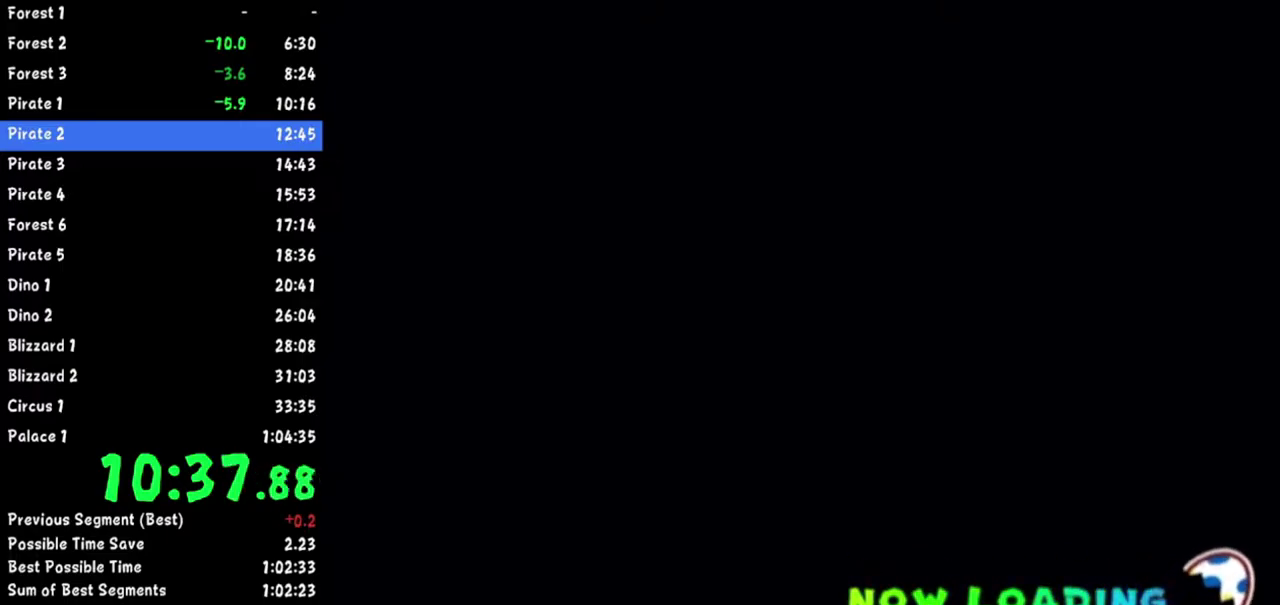
Gameplay with a controller (Nintendo layout); each line is a JSON object with the inputs held at the frame after it. Not read: L2 L3 R3.
{"buttons": [], "left_stick": "center", "right_stick": "center"}
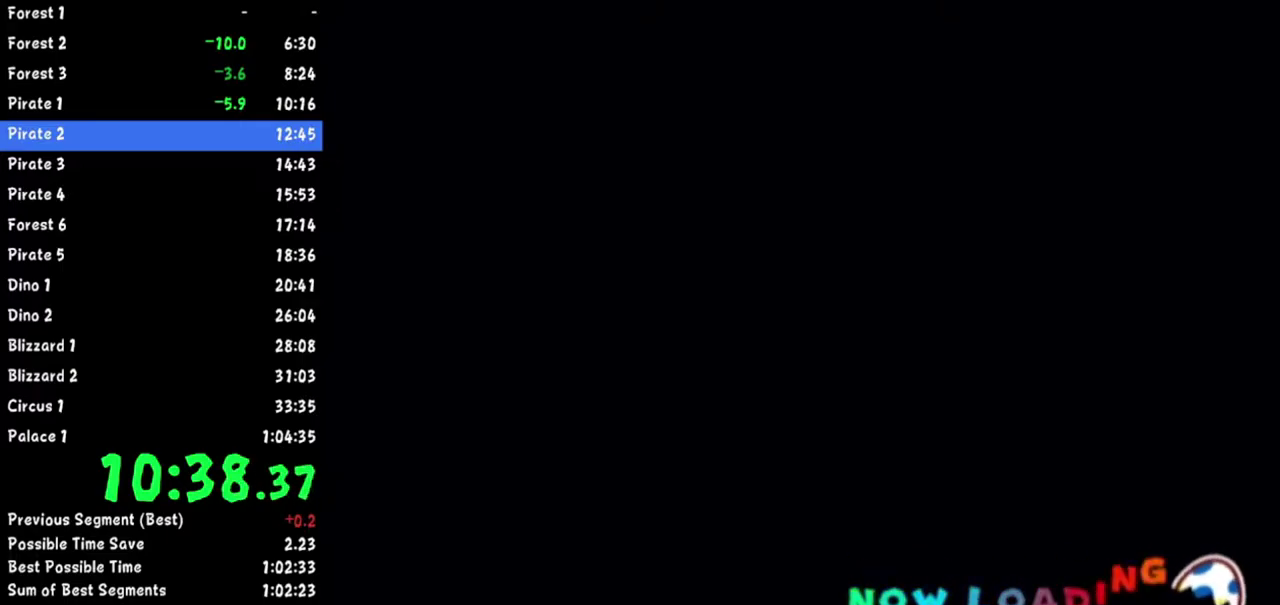
{"buttons": [], "left_stick": "center", "right_stick": "center"}
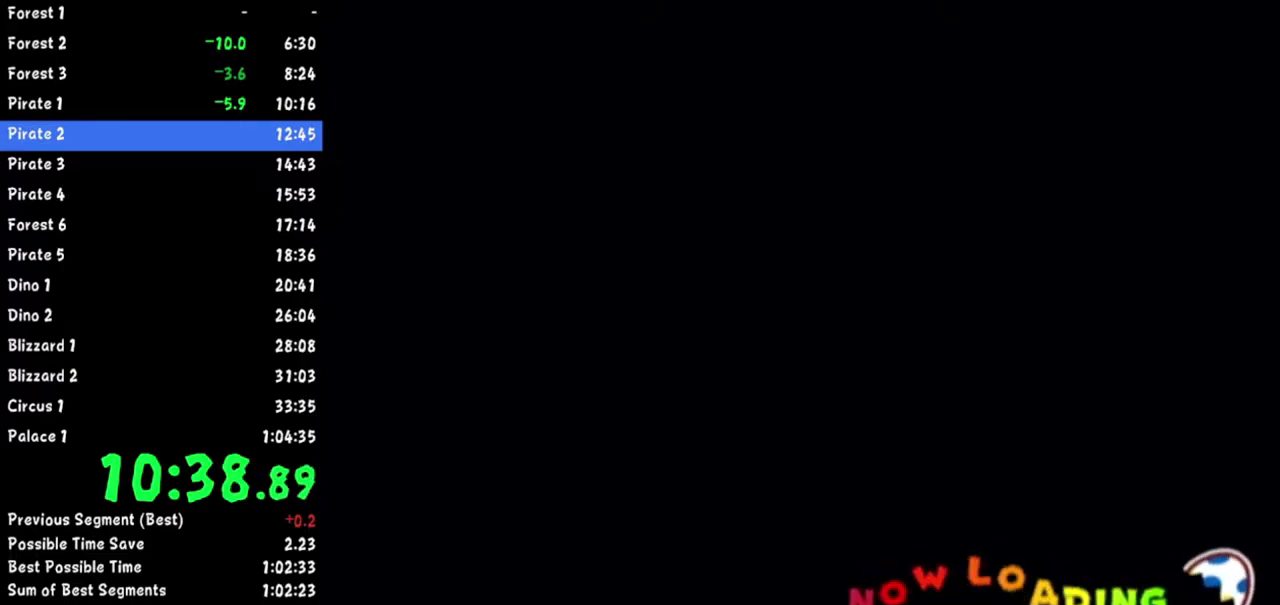
{"buttons": ["A"], "left_stick": "center", "right_stick": "center"}
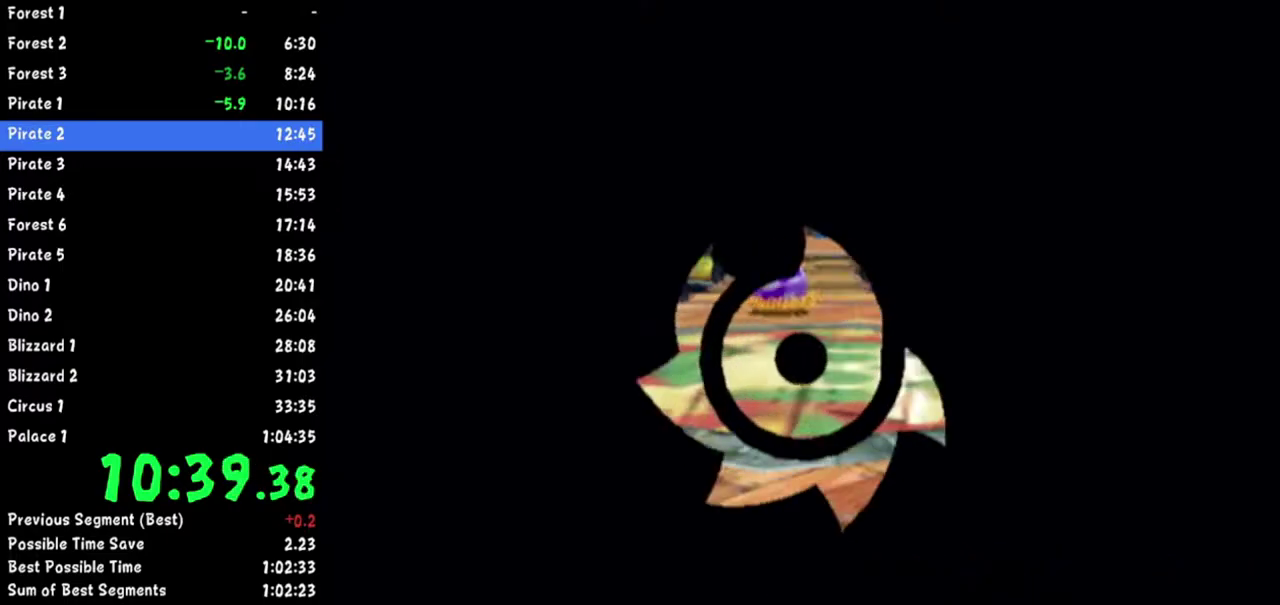
{"buttons": [], "left_stick": "center", "right_stick": "center"}
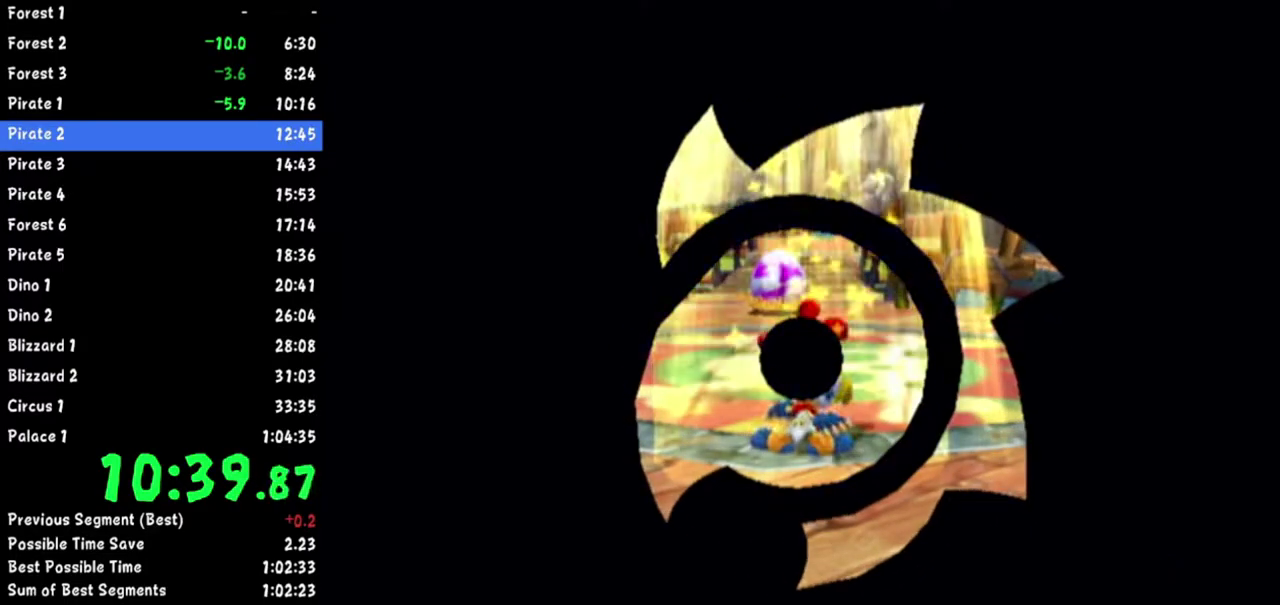
{"buttons": [], "left_stick": "up", "right_stick": "center"}
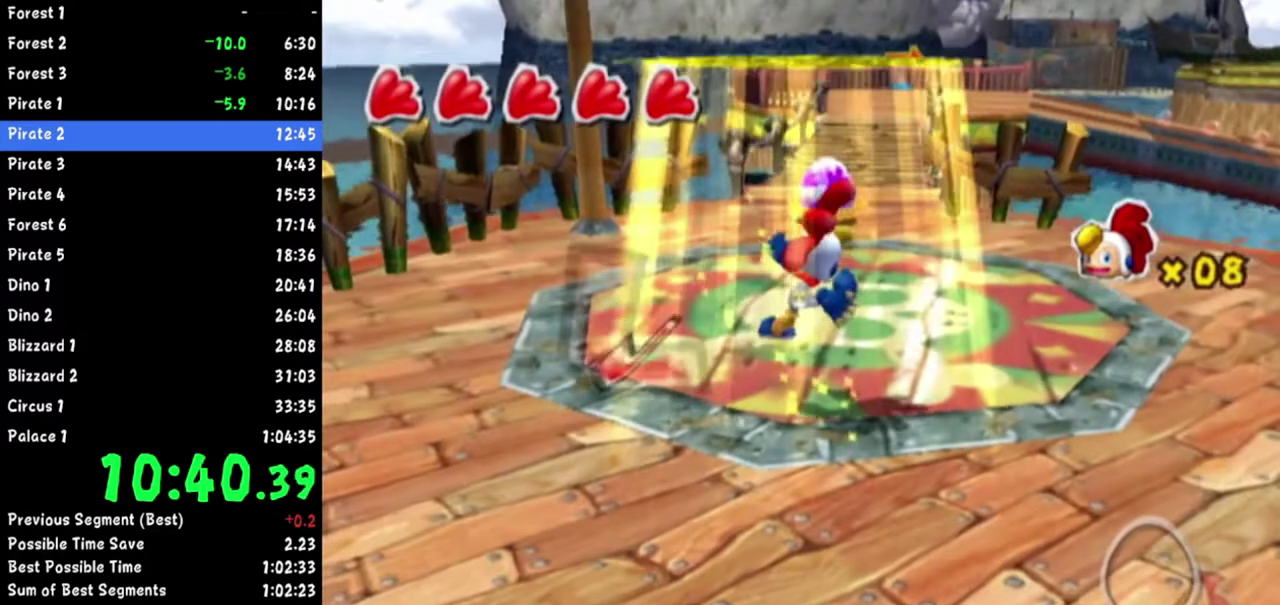
{"buttons": [], "left_stick": "up", "right_stick": "center"}
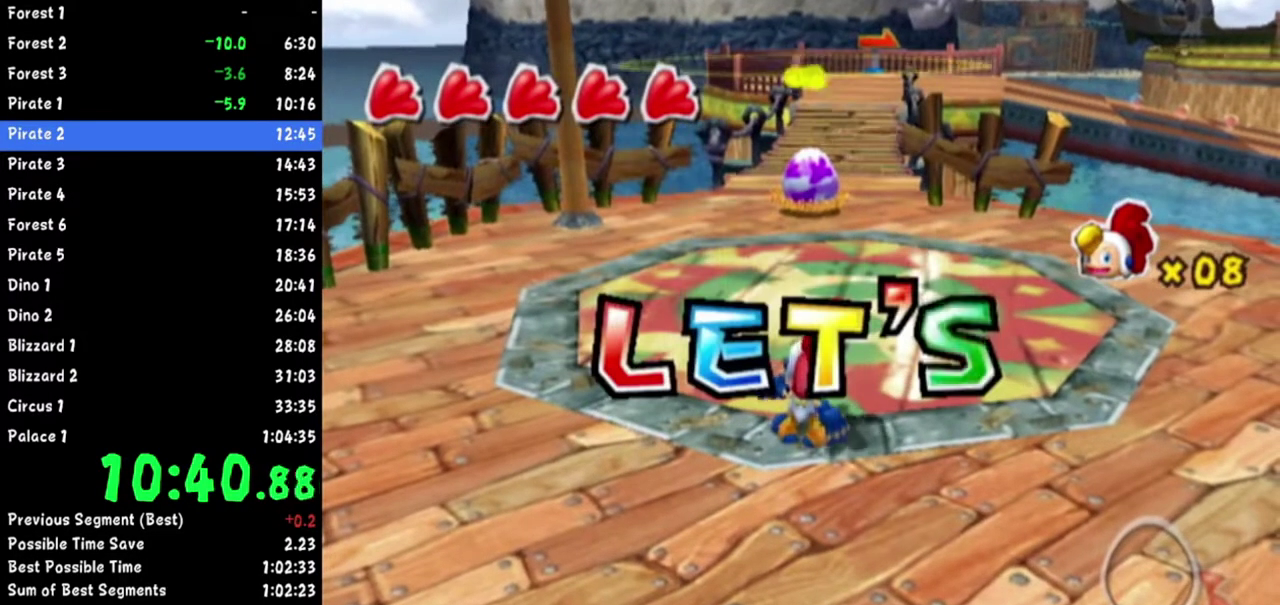
{"buttons": [], "left_stick": "up", "right_stick": "center"}
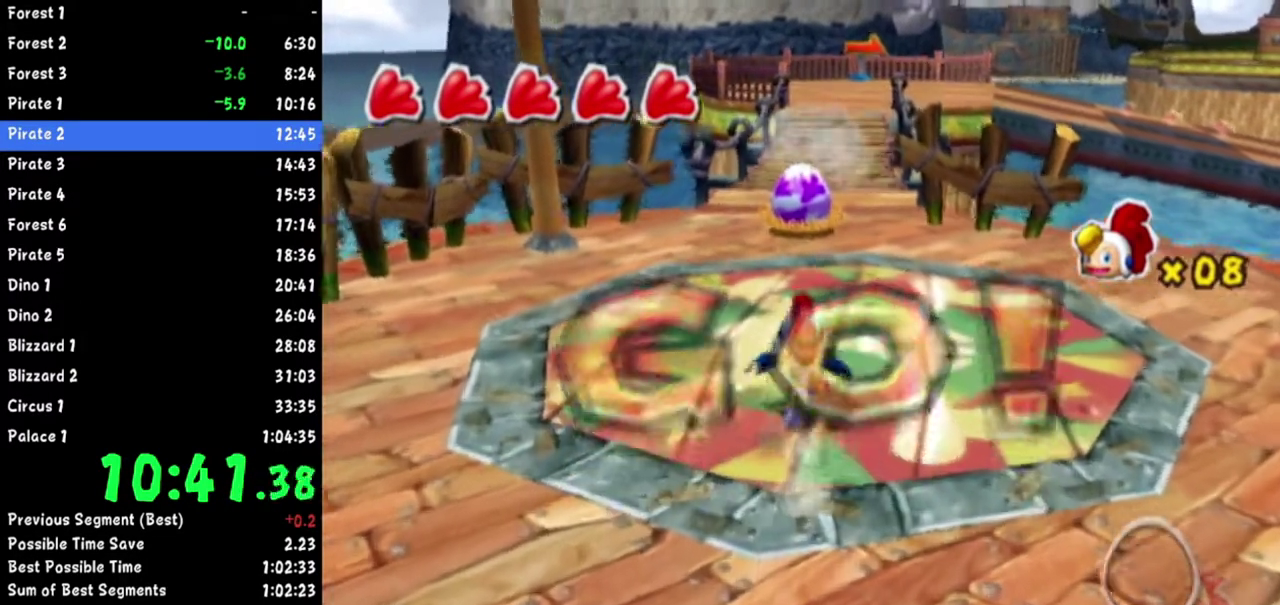
{"buttons": ["B"], "left_stick": "up", "right_stick": "center"}
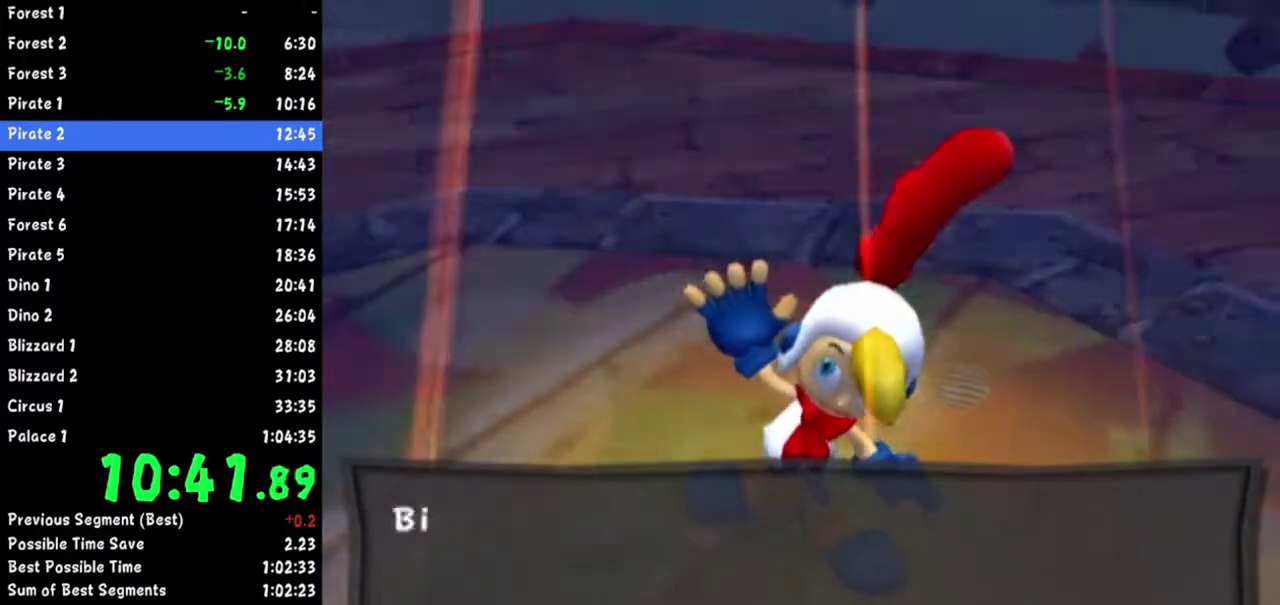
{"buttons": [], "left_stick": "up-right", "right_stick": "center"}
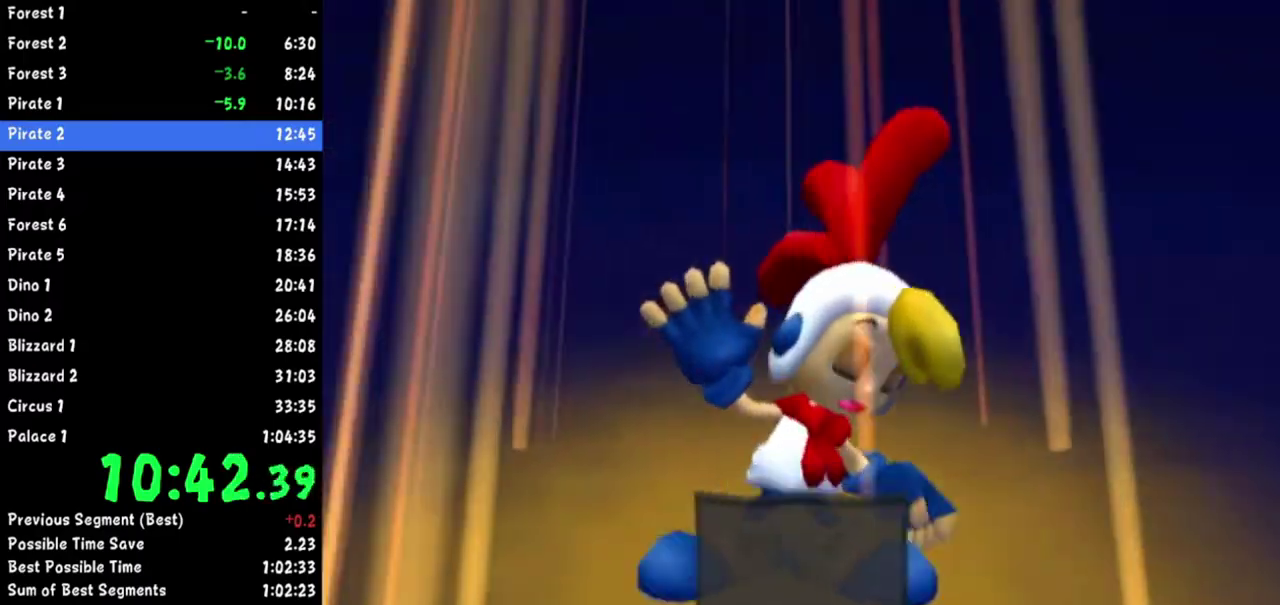
{"buttons": [], "left_stick": "up-right", "right_stick": "up-left"}
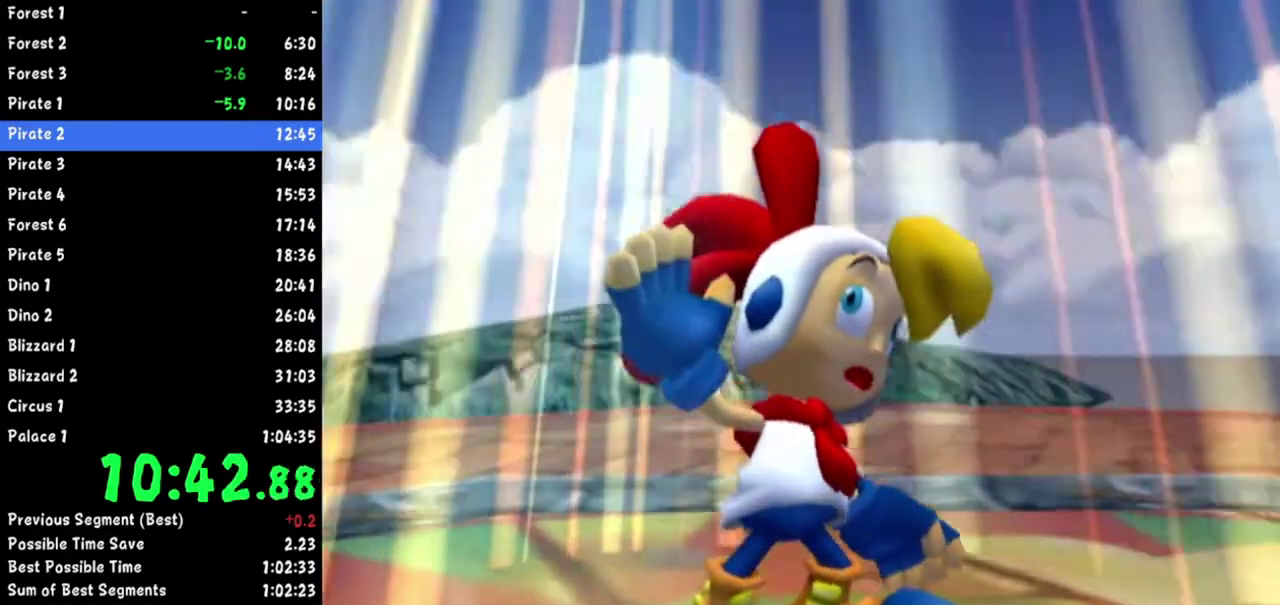
{"buttons": [], "left_stick": "up-right", "right_stick": "up-left"}
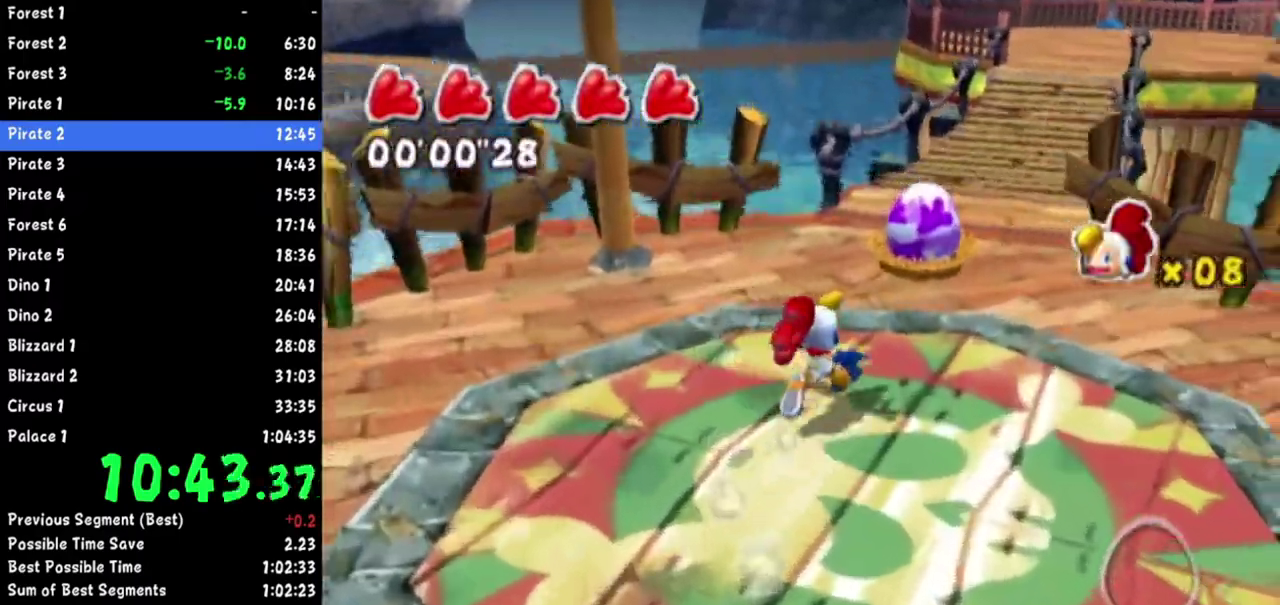
{"buttons": [], "left_stick": "up", "right_stick": "center"}
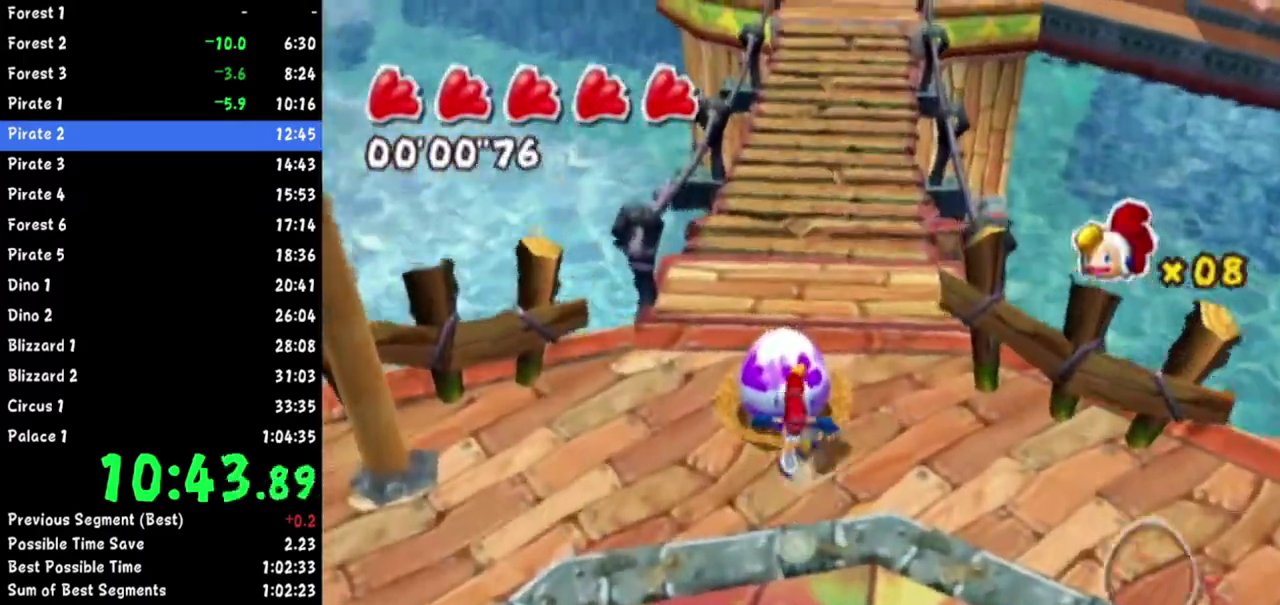
{"buttons": [], "left_stick": "up", "right_stick": "left"}
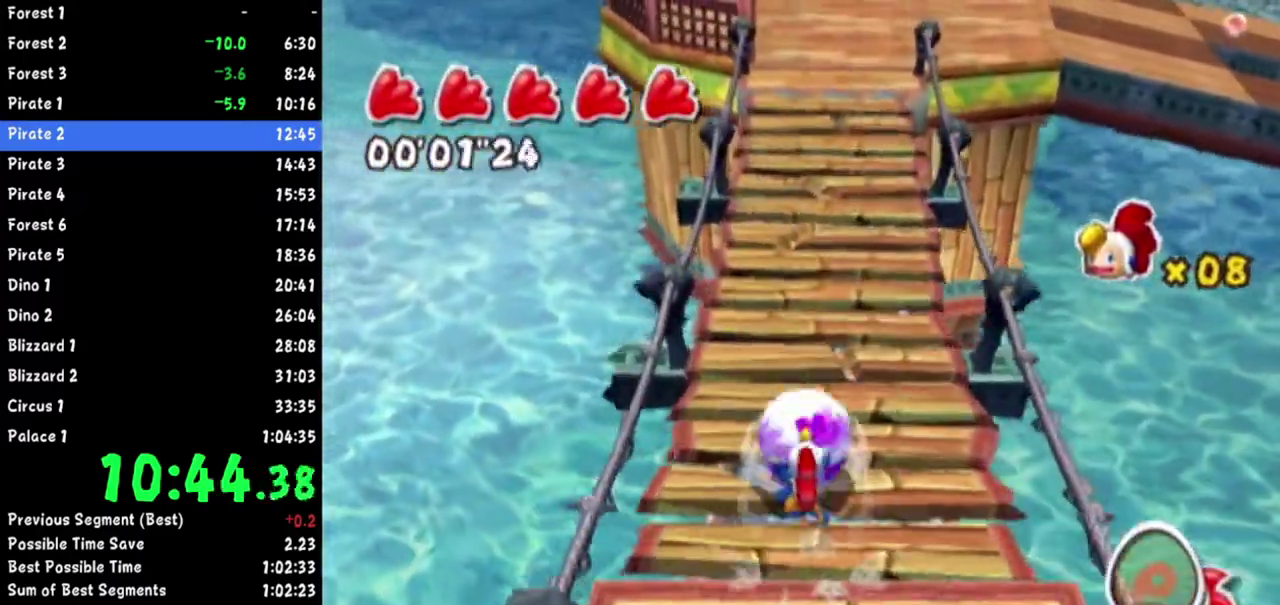
{"buttons": ["A"], "left_stick": "up-right", "right_stick": "center"}
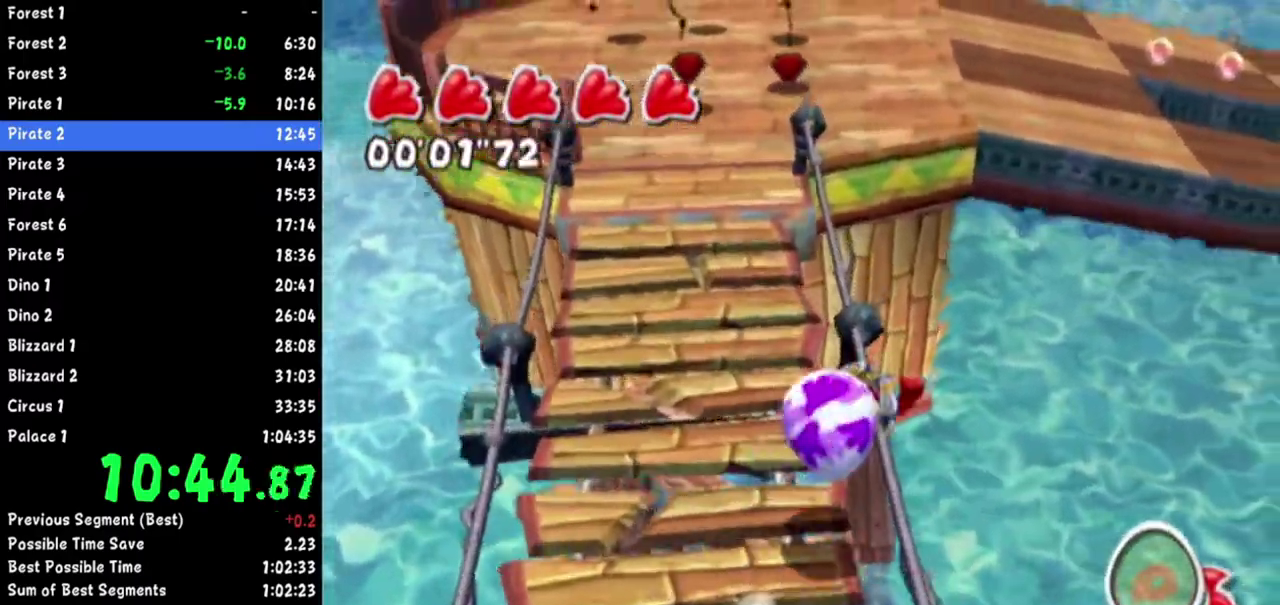
{"buttons": ["A"], "left_stick": "up-right", "right_stick": "center"}
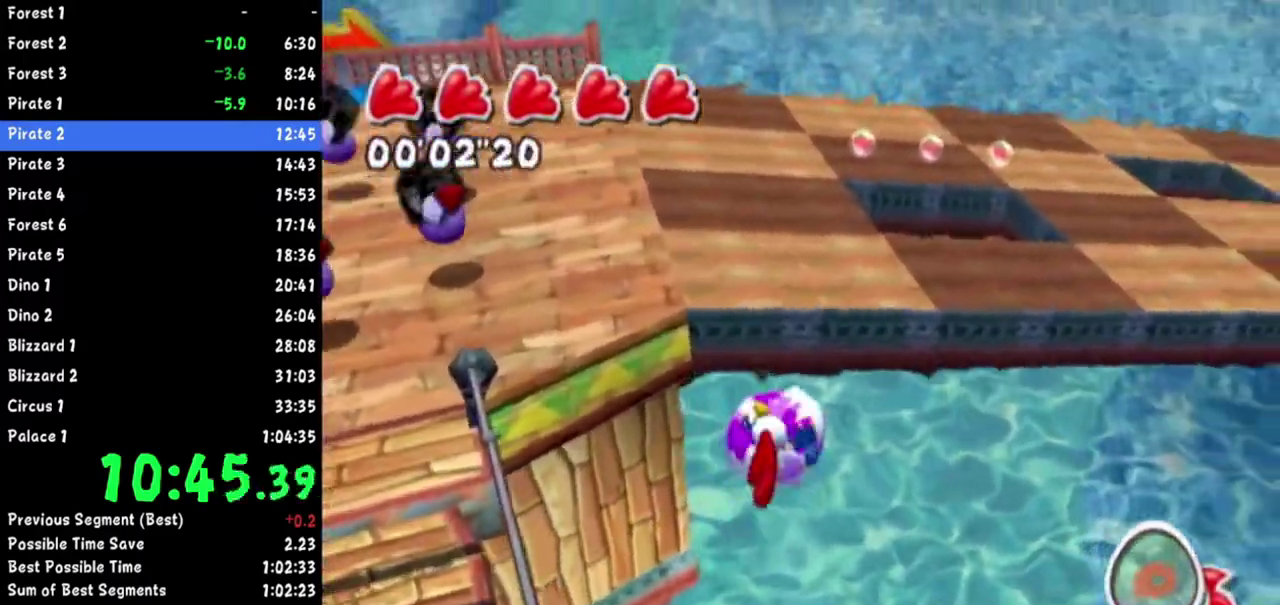
{"buttons": ["A"], "left_stick": "up-right", "right_stick": "center"}
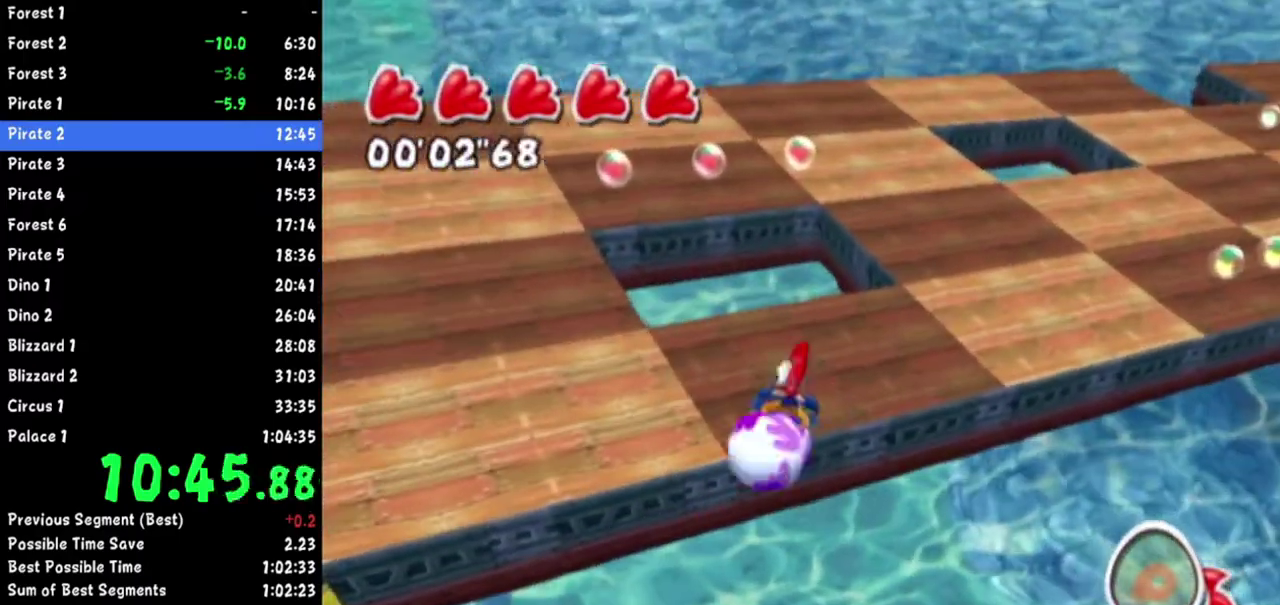
{"buttons": [], "left_stick": "up-right", "right_stick": "center"}
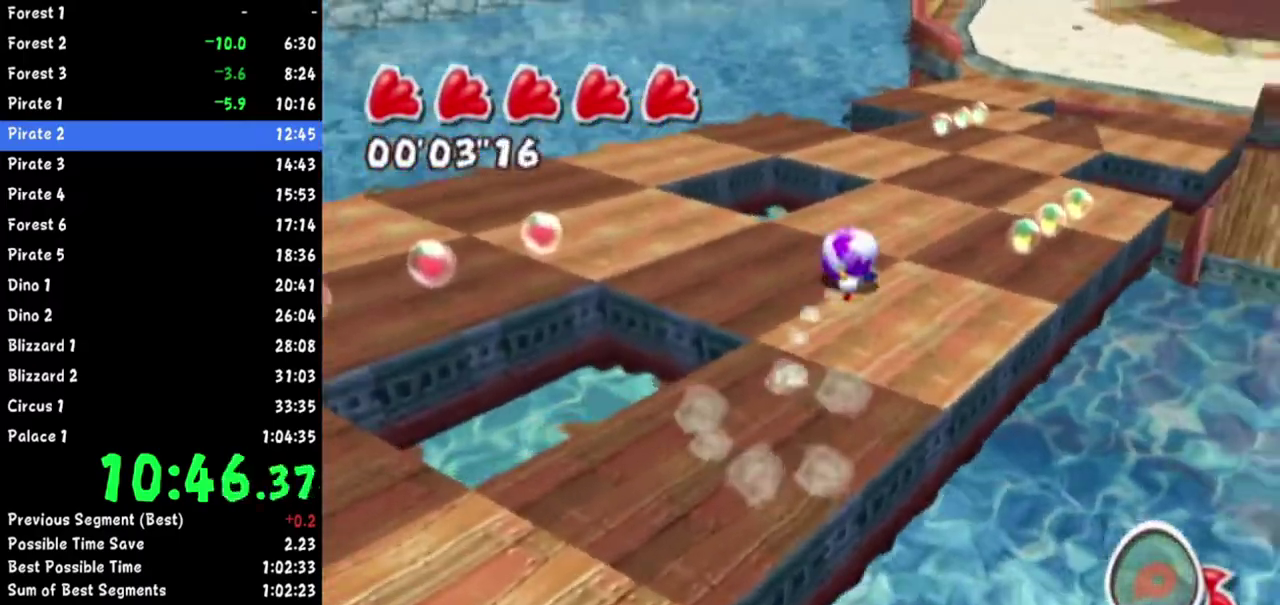
{"buttons": [], "left_stick": "up-right", "right_stick": "center"}
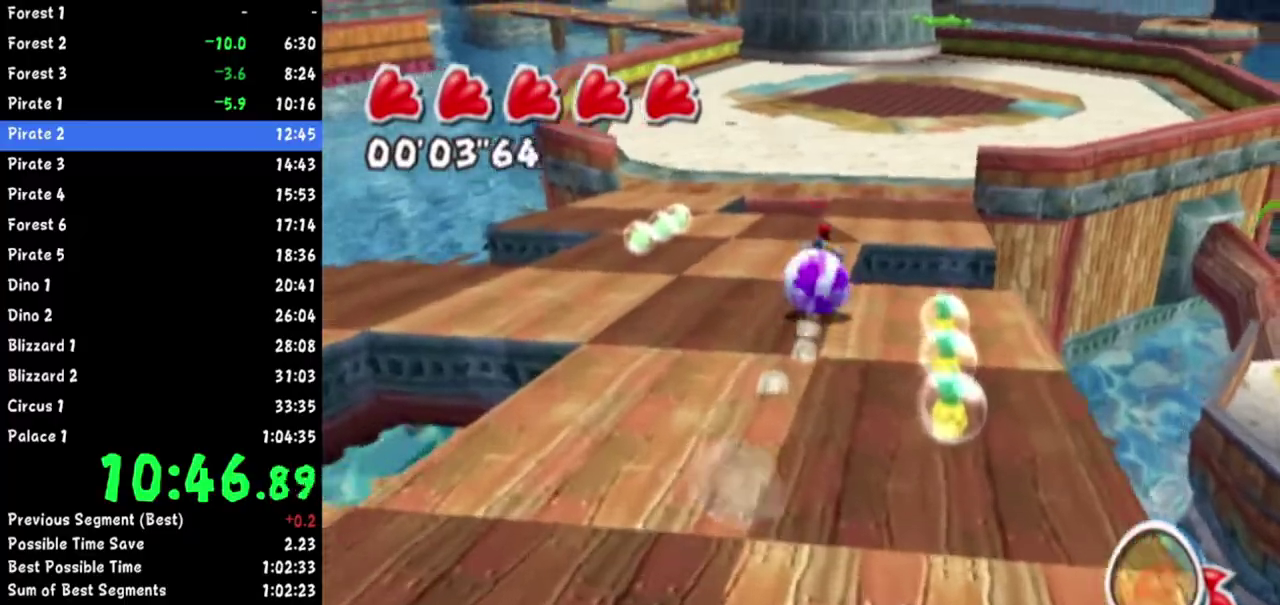
{"buttons": [], "left_stick": "up-right", "right_stick": "up-left"}
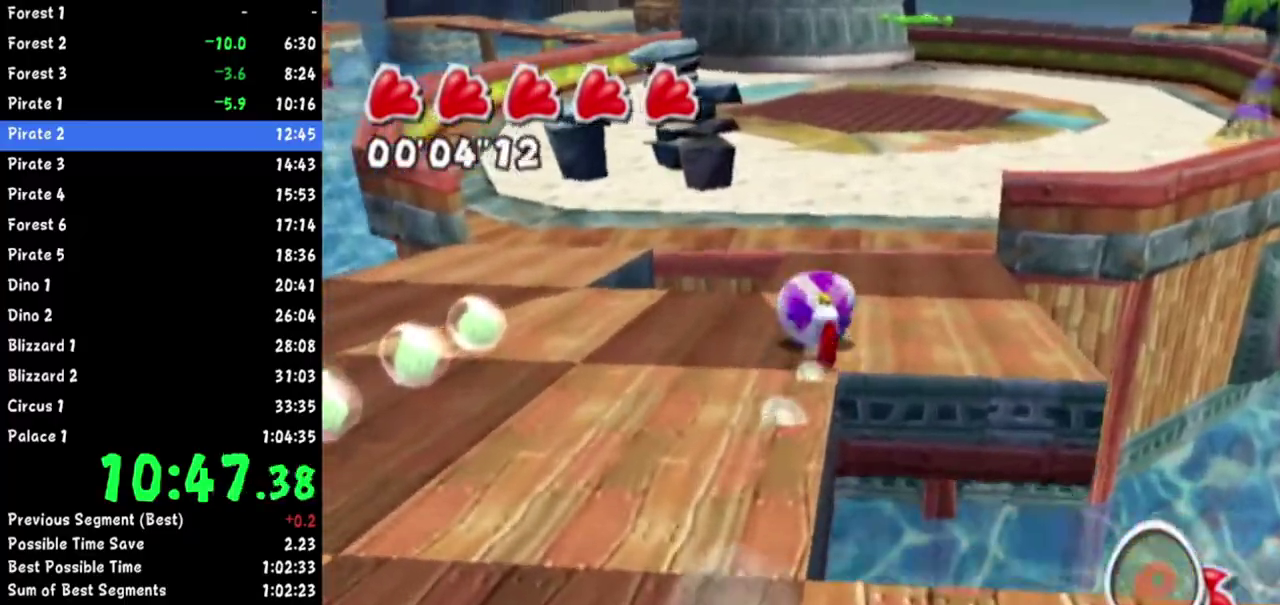
{"buttons": [], "left_stick": "up", "right_stick": "up-left"}
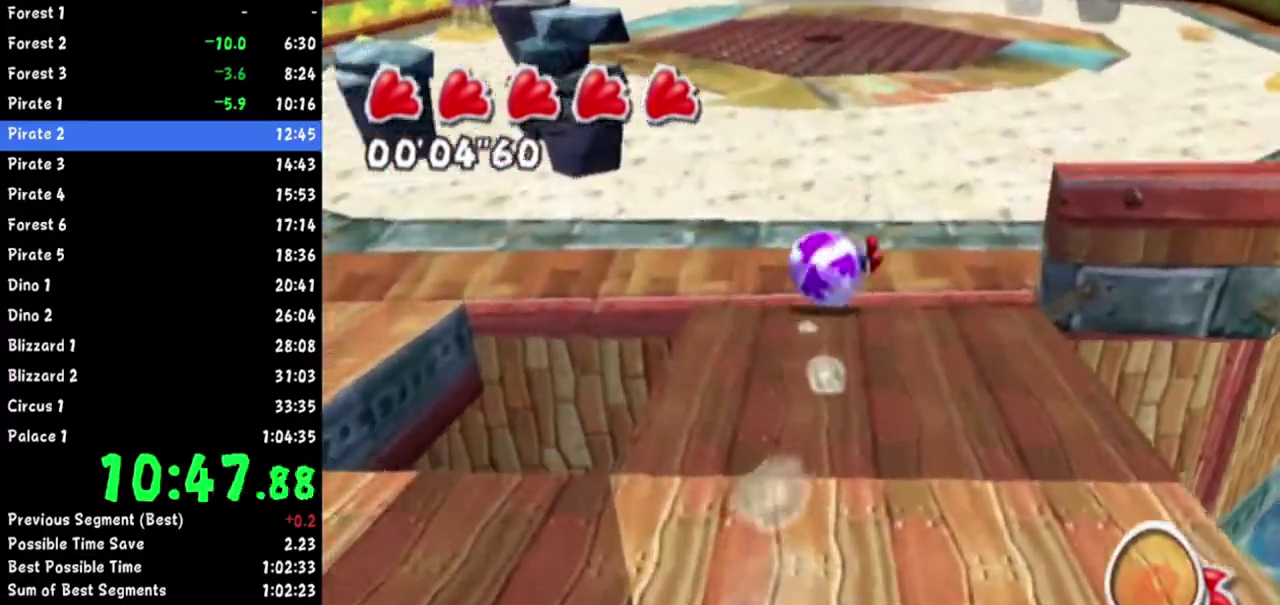
{"buttons": [], "left_stick": "up", "right_stick": "center"}